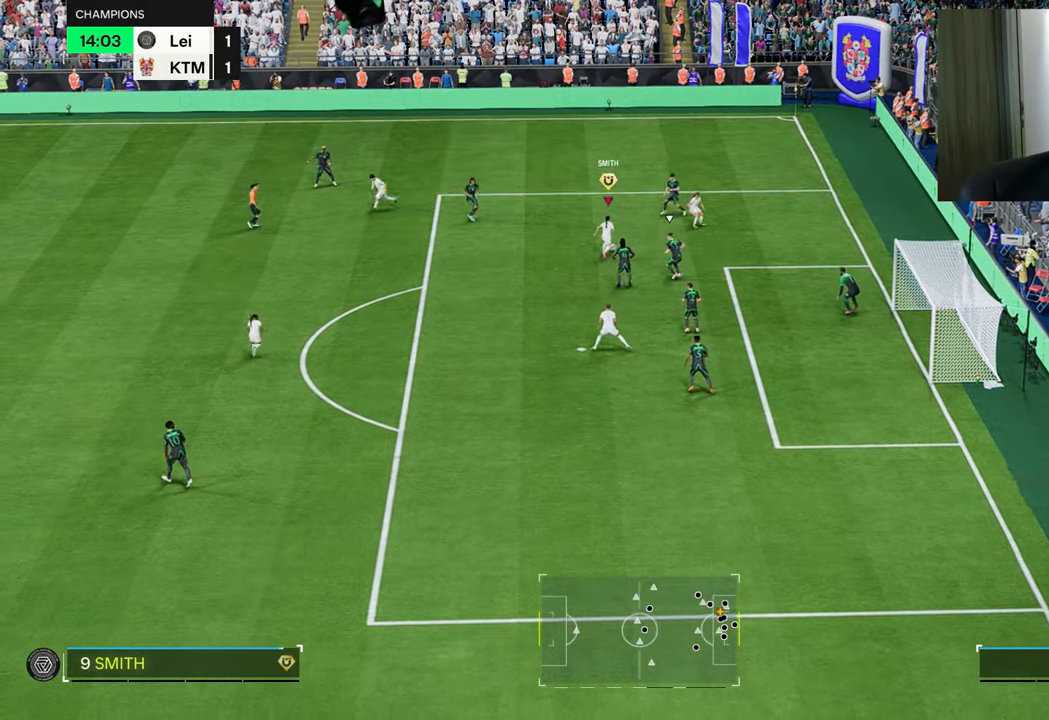
Gameplay with a controller (PlayStation layout); each line is a JSON object with the inputs held at the frame after it. "events" lists button and stick changes between this image and that frame as [ms after this image, input, new state], when the widget could be followed in between.
{"buttons": ["CIRCLE", "R1"], "left_stick": "down-right", "right_stick": "center", "events": [[200, "left_stick", "down-right"], [317, "R1", "down"], [334, "CIRCLE", "down"]]}
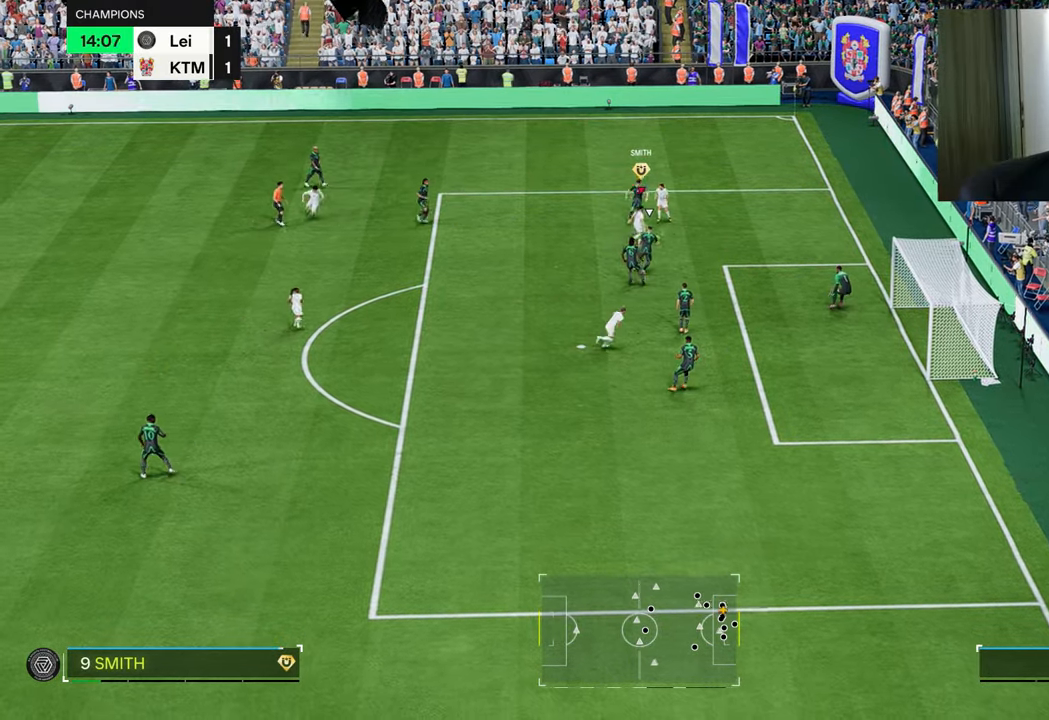
{"buttons": ["R1"], "left_stick": "down", "right_stick": "center", "events": [[33, "CIRCLE", "up"], [50, "left_stick", "down"], [150, "R2", "down"], [266, "R2", "up"]]}
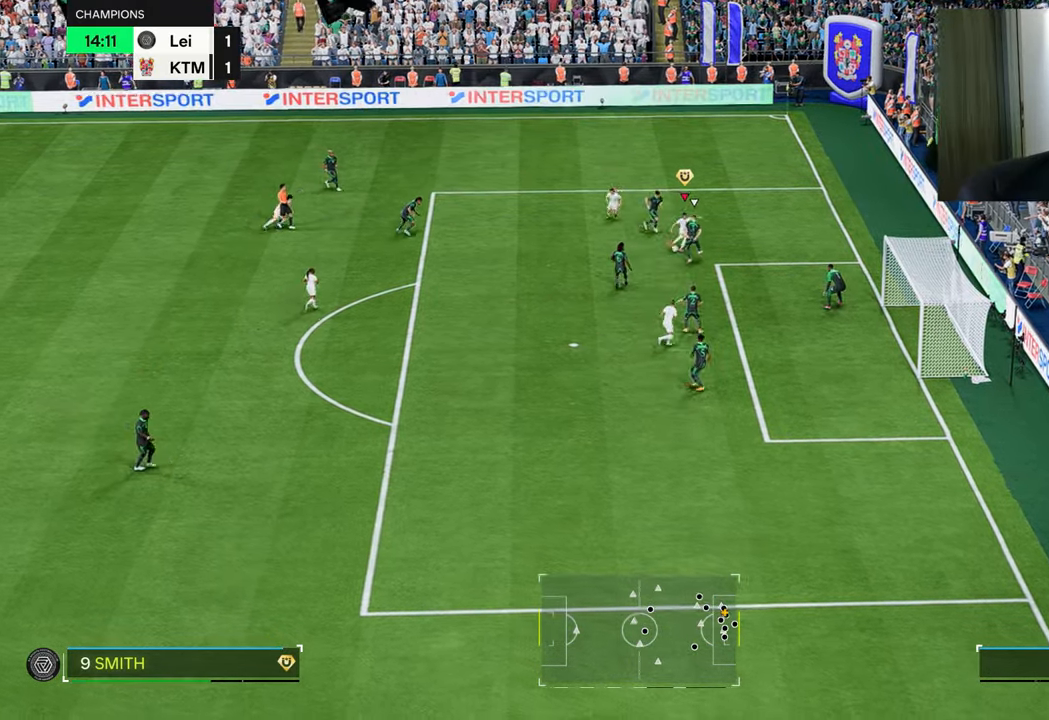
{"buttons": ["R1"], "left_stick": "down", "right_stick": "center", "events": []}
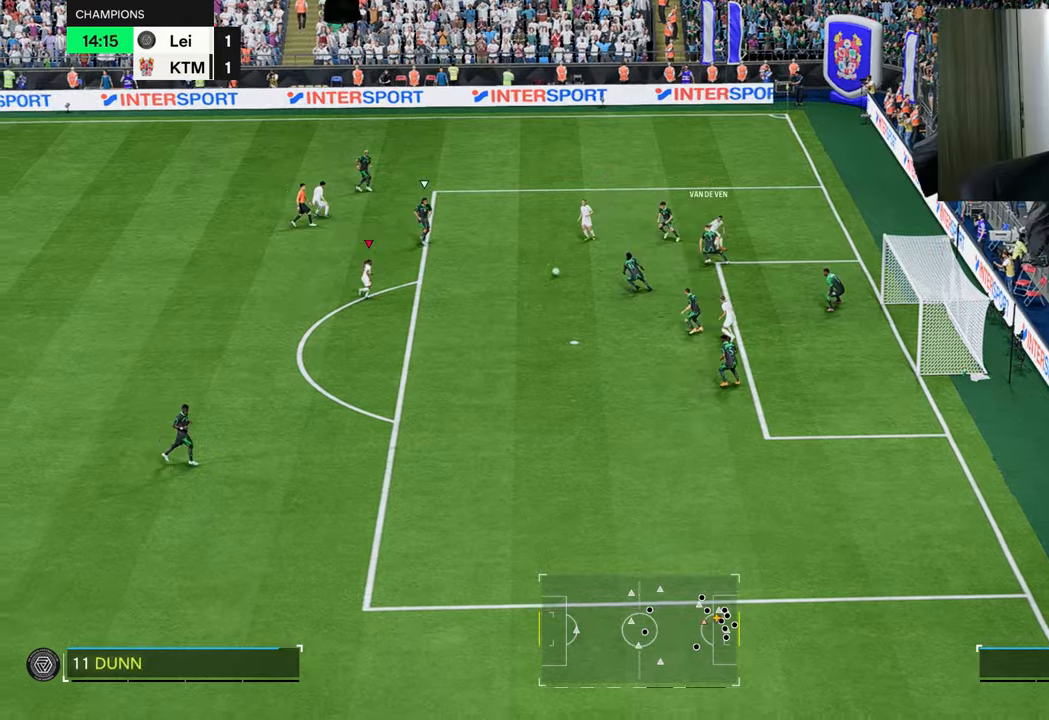
{"buttons": ["R2"], "left_stick": "down", "right_stick": "center", "events": [[33, "L1", "down"], [117, "left_stick", "right"], [150, "L1", "up"], [250, "left_stick", "down-right"], [267, "R1", "up"], [417, "left_stick", "down"], [501, "R2", "down"]]}
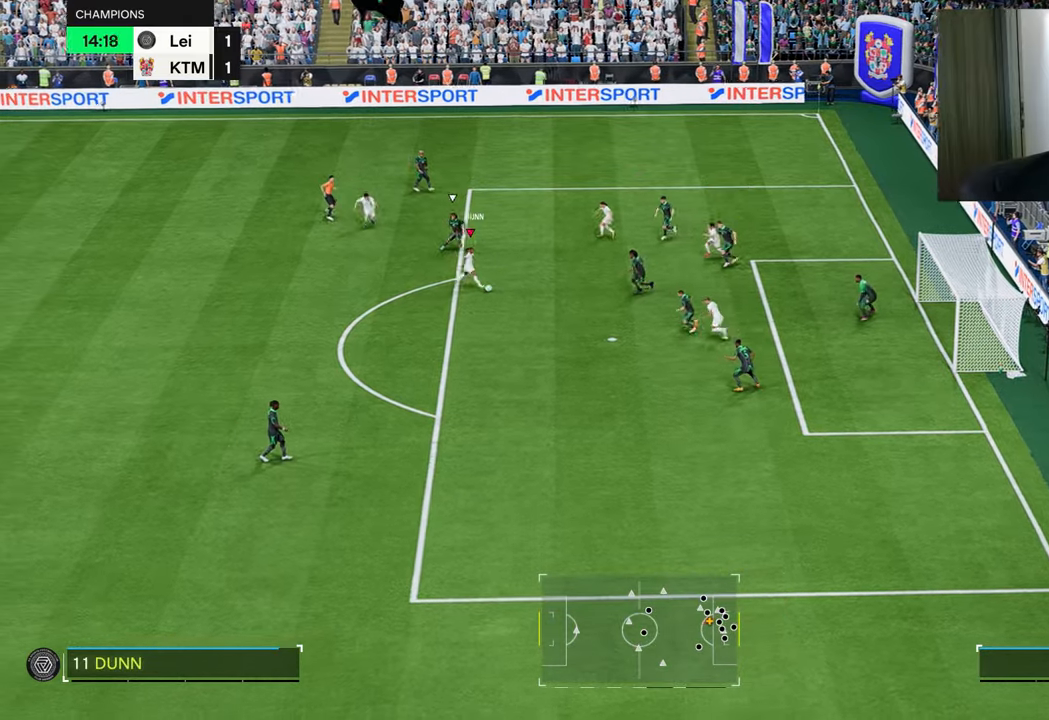
{"buttons": [], "left_stick": "down-right", "right_stick": "center", "events": [[16, "CIRCLE", "down"], [200, "CIRCLE", "up"], [233, "R2", "up"], [250, "left_stick", "down-right"]]}
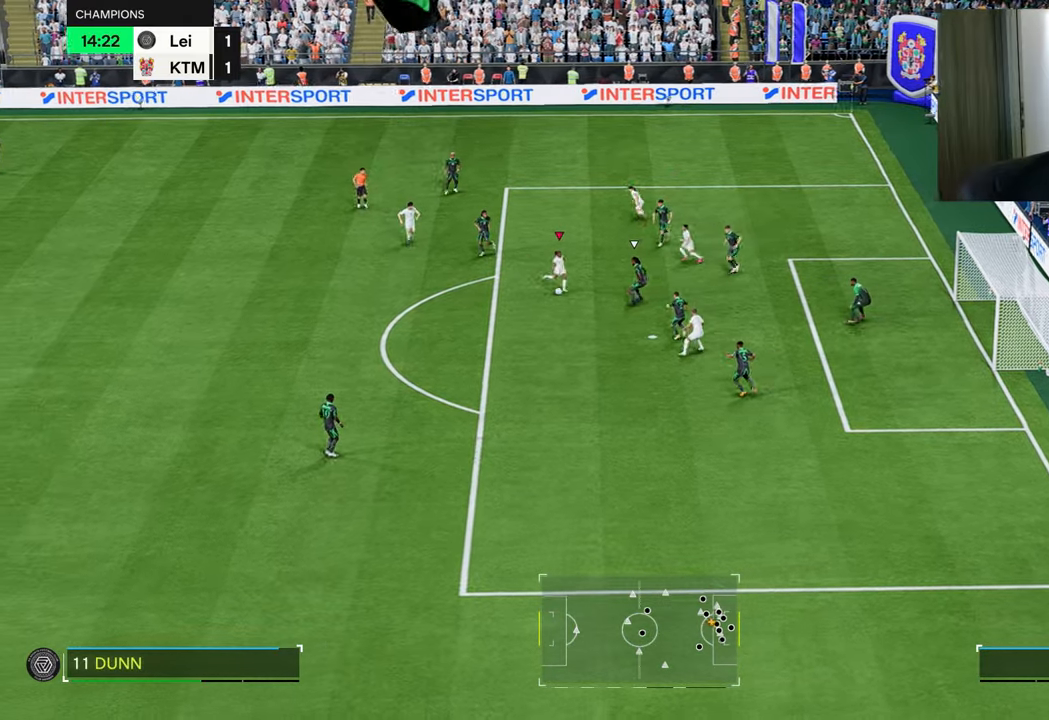
{"buttons": ["R1"], "left_stick": "right", "right_stick": "center", "events": [[217, "R1", "down"], [284, "left_stick", "right"]]}
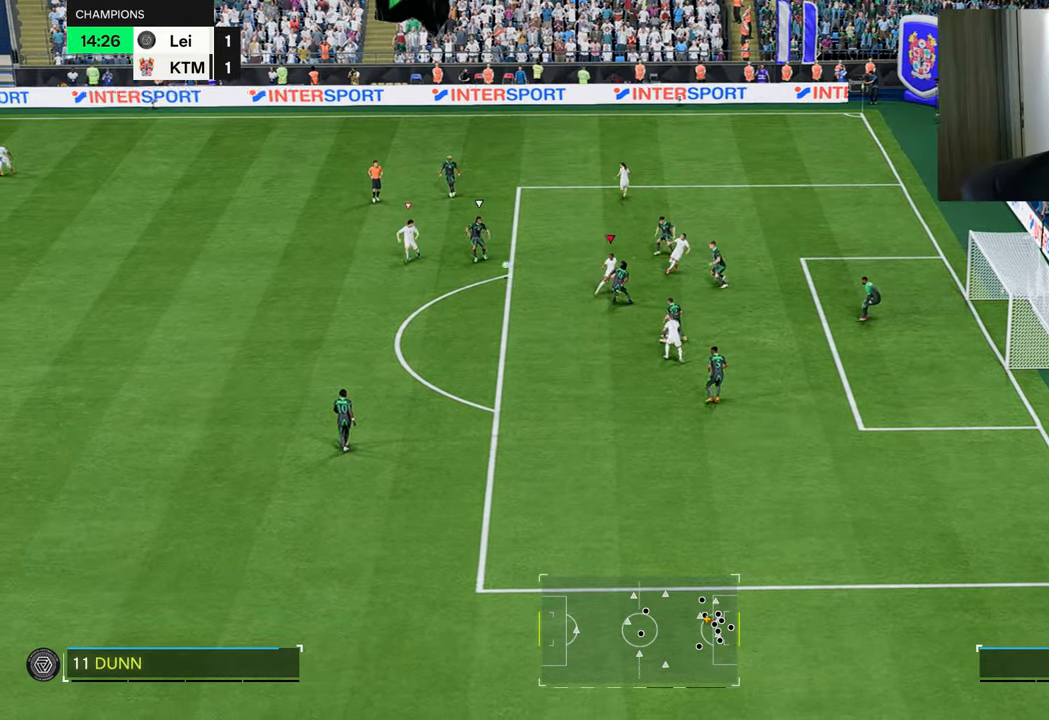
{"buttons": ["CIRCLE", "R1", "R2"], "left_stick": "down", "right_stick": "center", "events": [[116, "left_stick", "down"], [317, "R1", "up"], [467, "R1", "down"], [467, "R2", "down"], [500, "CIRCLE", "down"]]}
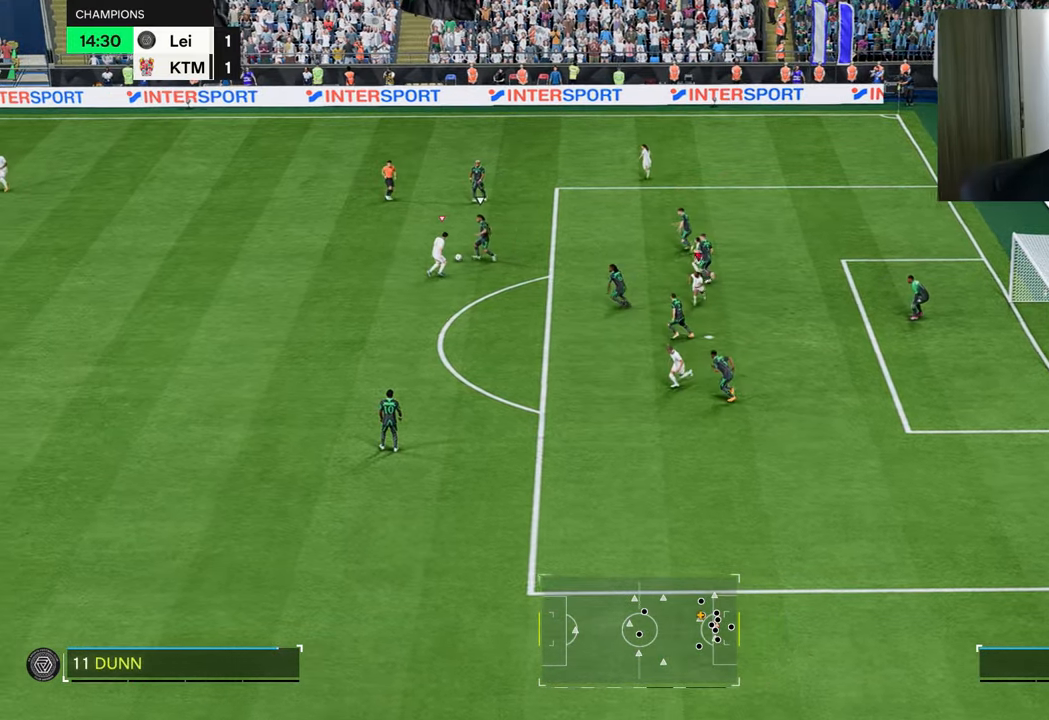
{"buttons": ["R1", "R2"], "left_stick": "up-left", "right_stick": "center", "events": [[150, "L1", "down"], [150, "left_stick", "up-left"], [200, "CIRCLE", "up"], [334, "L1", "up"]]}
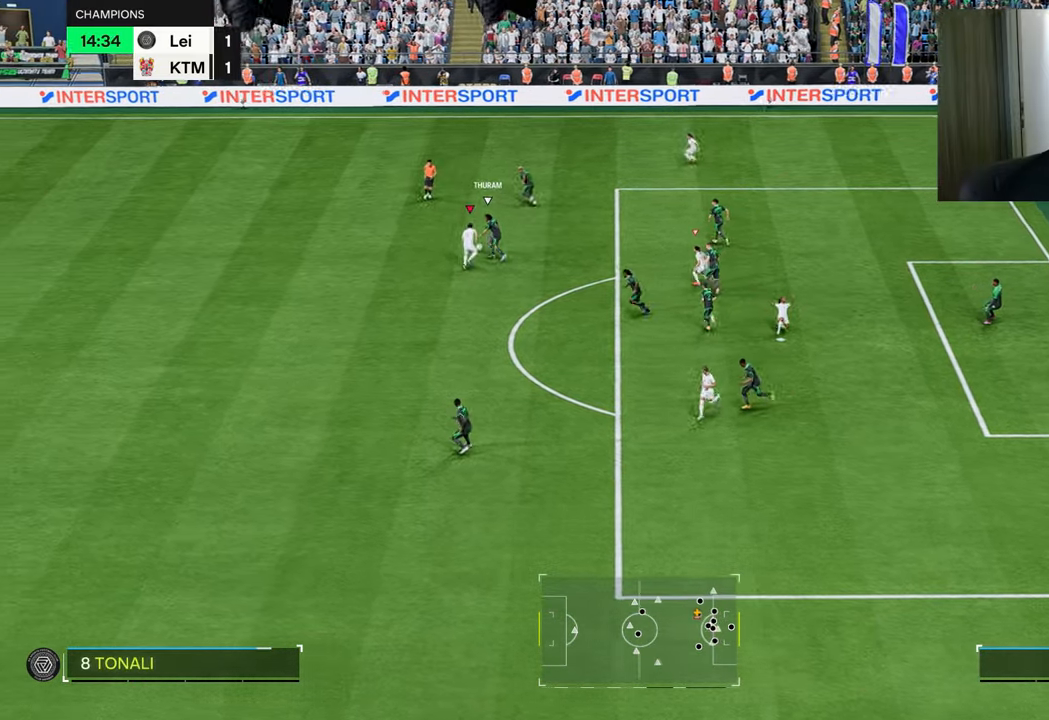
{"buttons": ["R1", "R2"], "left_stick": "up-left", "right_stick": "center", "events": []}
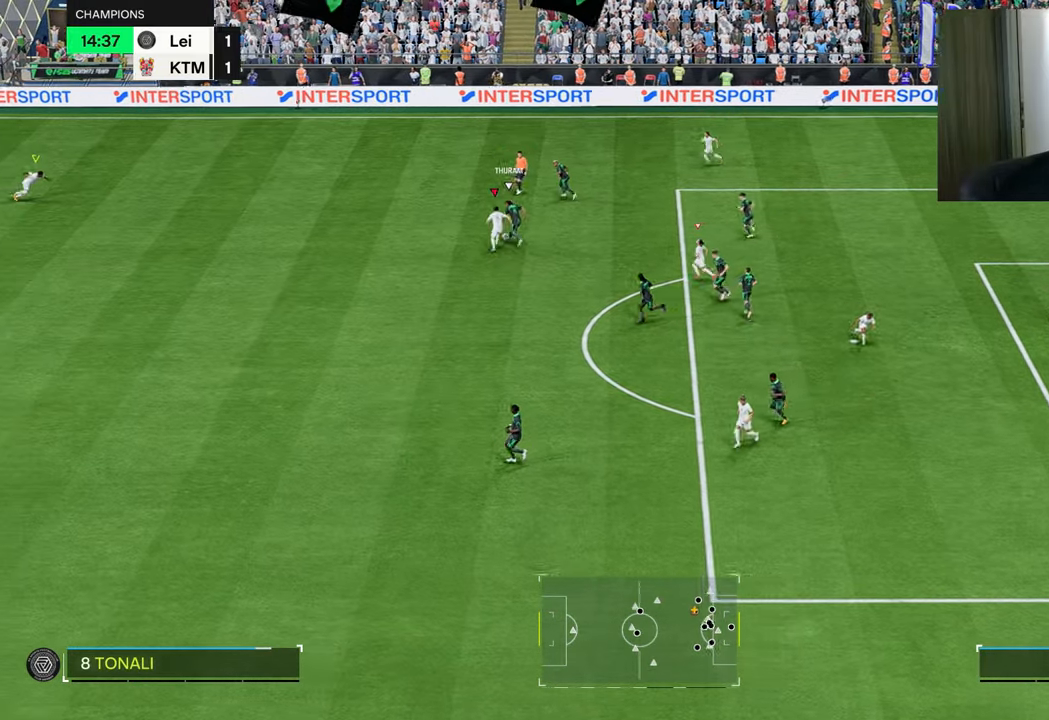
{"buttons": ["R1"], "left_stick": "left", "right_stick": "center", "events": [[300, "L1", "down"], [300, "R2", "up"], [400, "L1", "up"], [417, "left_stick", "left"]]}
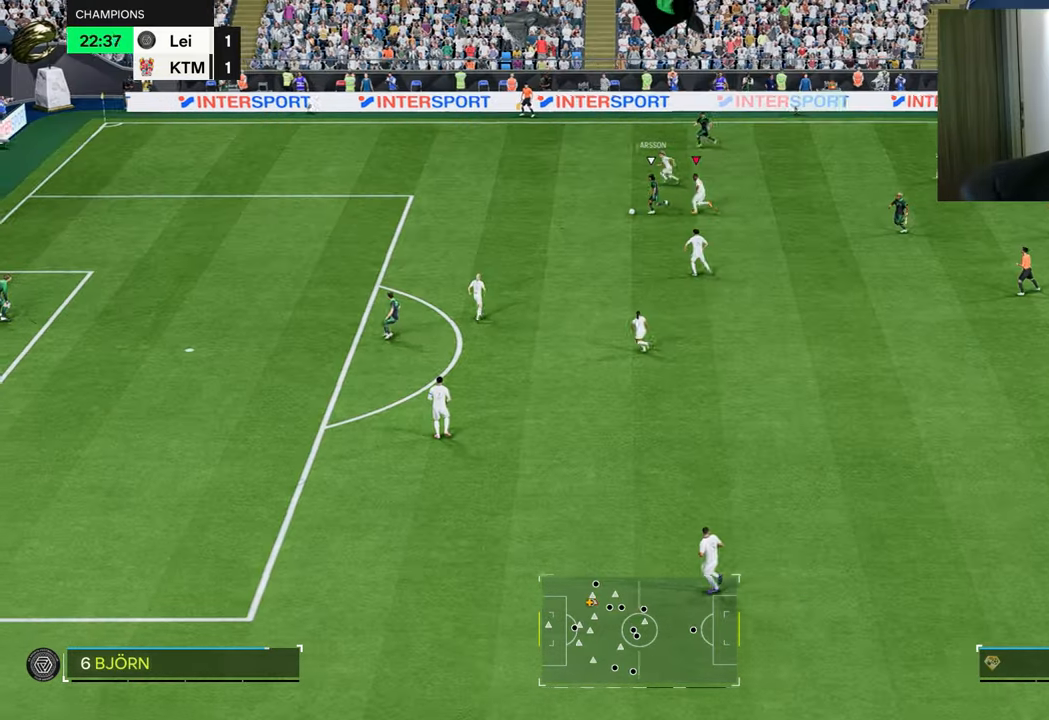
{"buttons": ["TRIANGLE", "L1", "R1"], "left_stick": "up-left", "right_stick": "center", "events": [[417, "L1", "down"], [433, "TRIANGLE", "down"], [467, "left_stick", "up-left"]]}
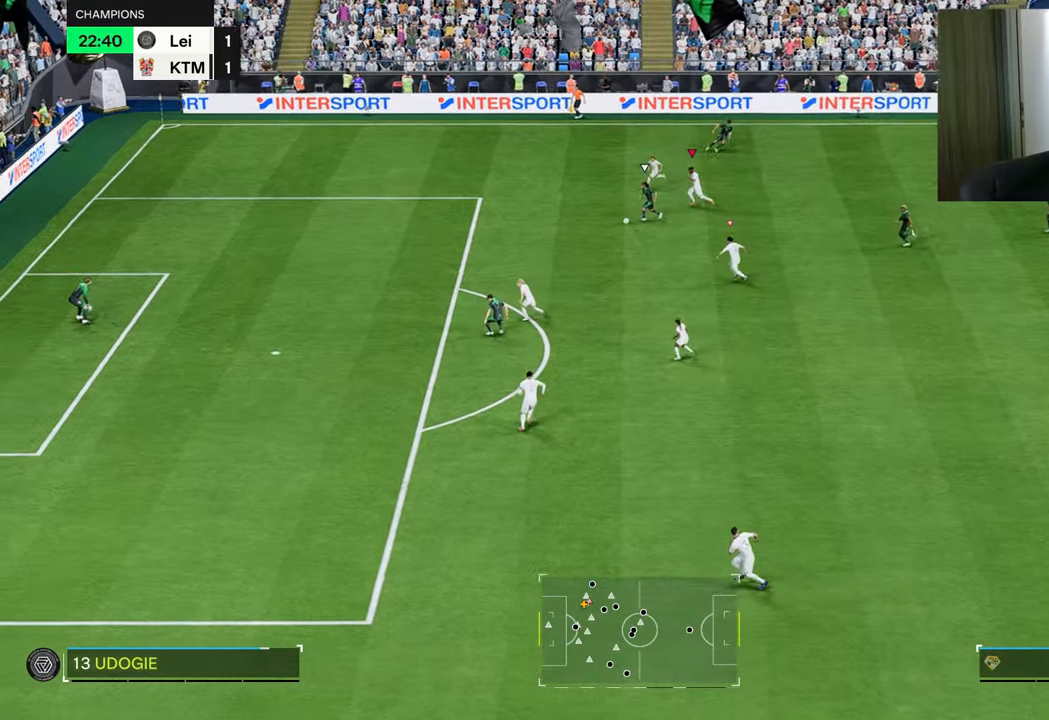
{"buttons": ["TRIANGLE", "L1", "R1"], "left_stick": "up-left", "right_stick": "center", "events": [[50, "L1", "up"], [467, "L1", "down"]]}
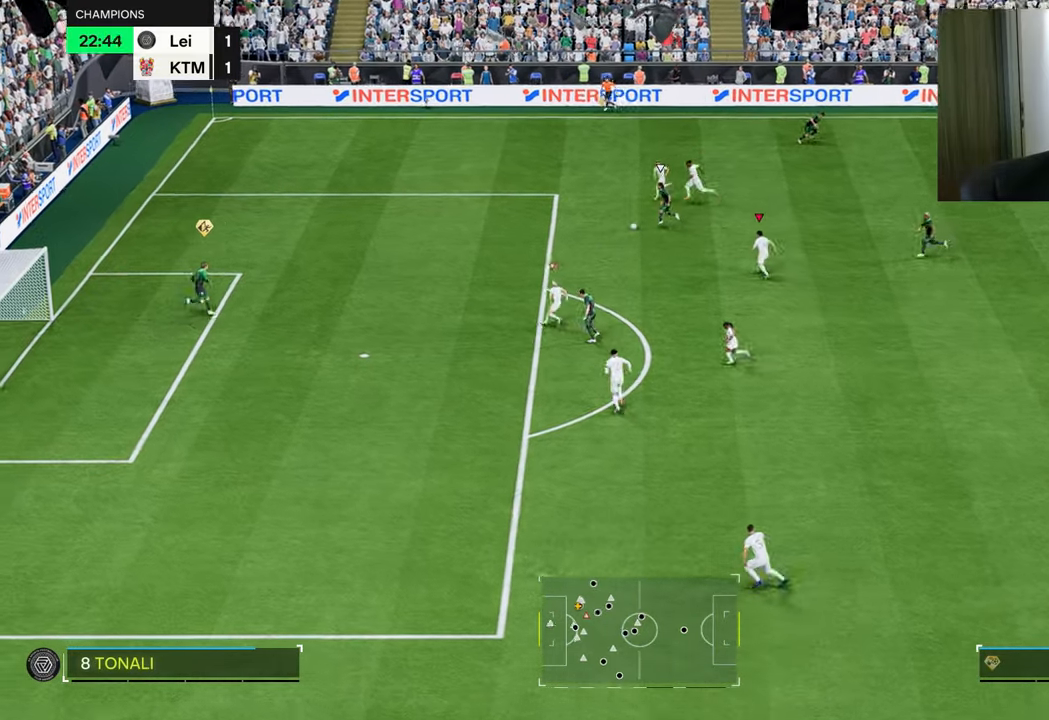
{"buttons": ["TRIANGLE", "R1"], "left_stick": "up-left", "right_stick": "center", "events": [[50, "L1", "up"]]}
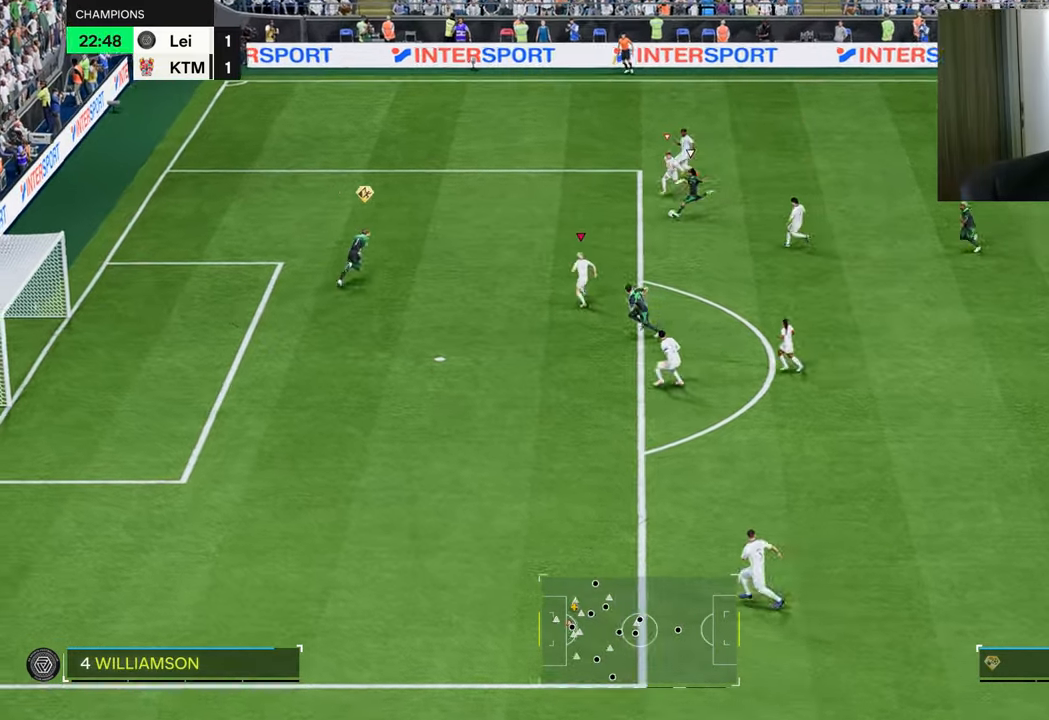
{"buttons": ["TRIANGLE", "R1"], "left_stick": "up-left", "right_stick": "center", "events": []}
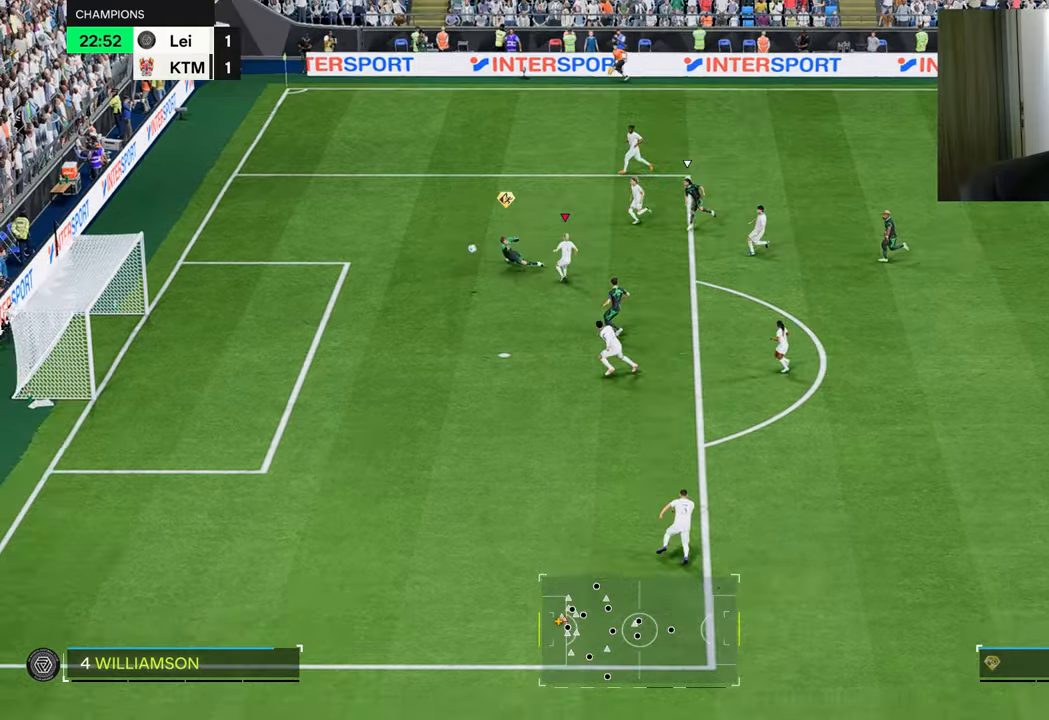
{"buttons": ["TRIANGLE", "R1"], "left_stick": "up-left", "right_stick": "center", "events": []}
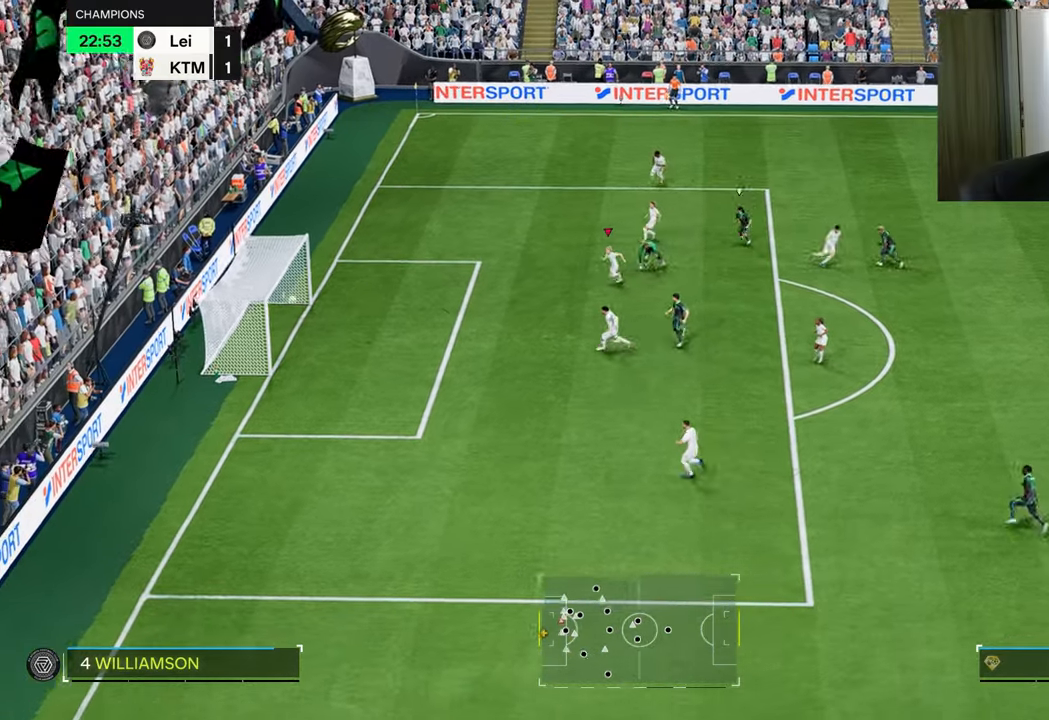
{"buttons": [], "left_stick": "center", "right_stick": "center", "events": [[183, "TRIANGLE", "up"], [334, "left_stick", "center"], [350, "R1", "up"]]}
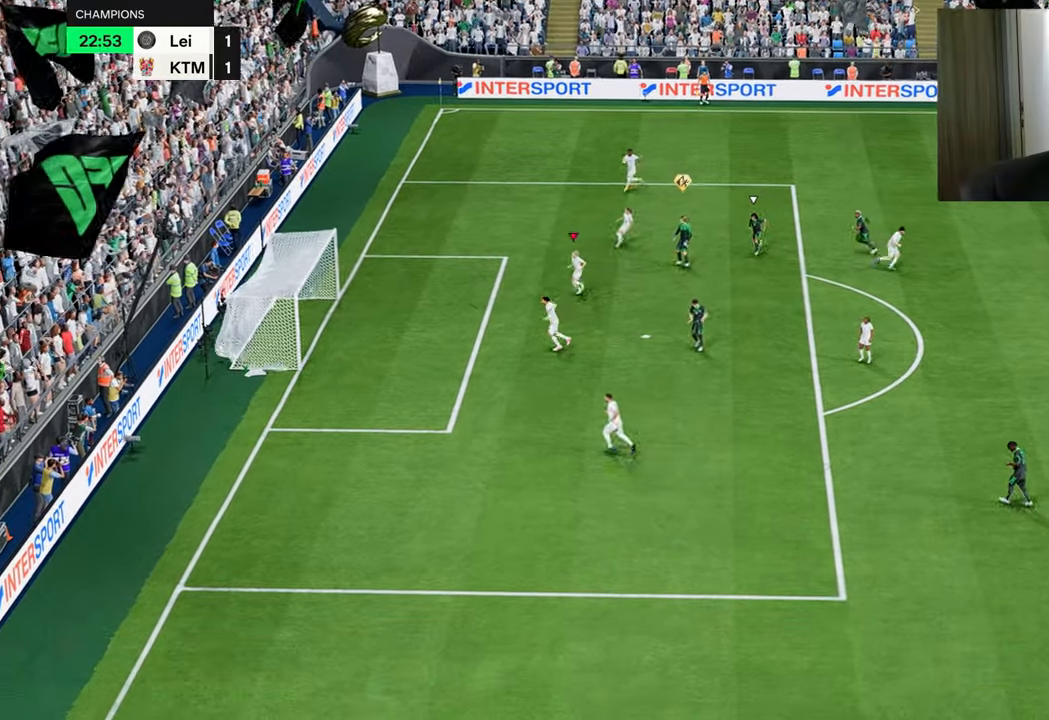
{"buttons": ["CROSS"], "left_stick": "center", "right_stick": "center", "events": [[267, "CROSS", "down"], [334, "CROSS", "up"], [417, "CROSS", "down"]]}
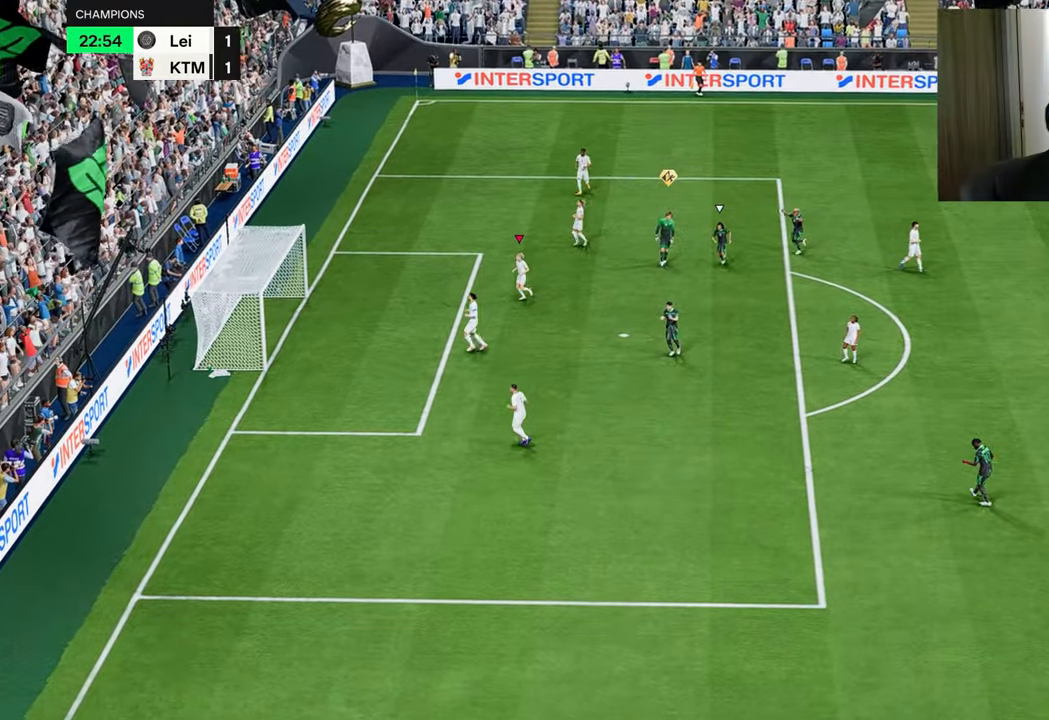
{"buttons": ["CROSS"], "left_stick": "center", "right_stick": "center", "events": [[17, "CROSS", "up"], [67, "CROSS", "down"], [167, "CROSS", "up"], [267, "CROSS", "down"], [384, "CROSS", "up"], [467, "CROSS", "down"]]}
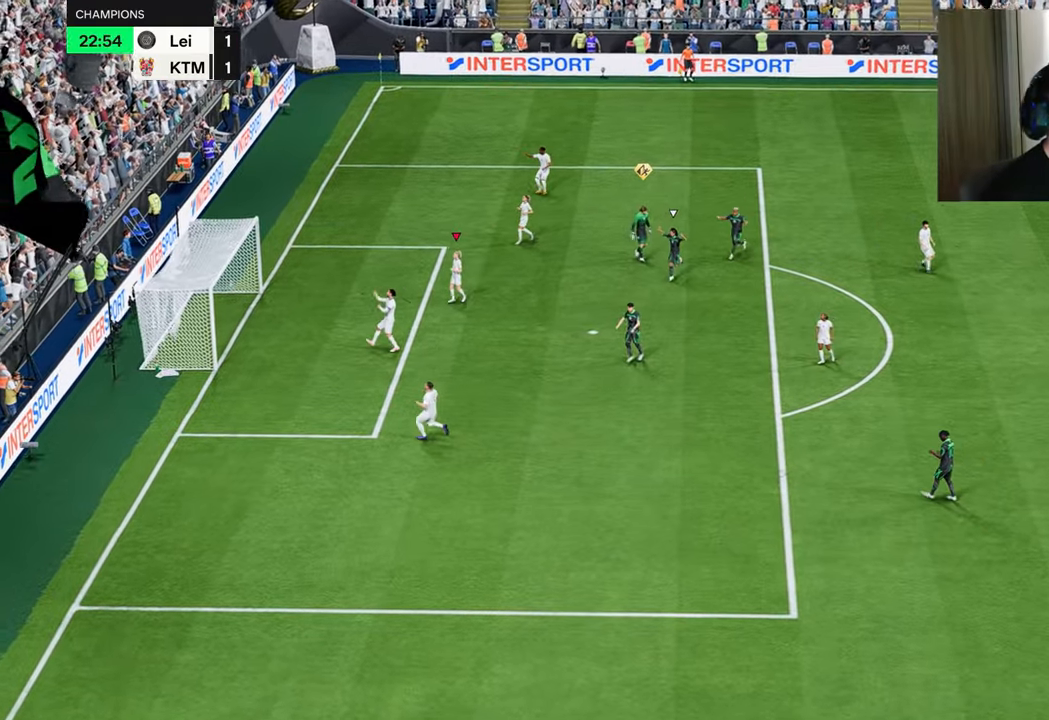
{"buttons": ["CROSS"], "left_stick": "center", "right_stick": "center", "events": [[84, "CROSS", "up"], [151, "CROSS", "down"], [251, "CROSS", "up"], [317, "CROSS", "down"], [434, "CROSS", "up"], [501, "CROSS", "down"]]}
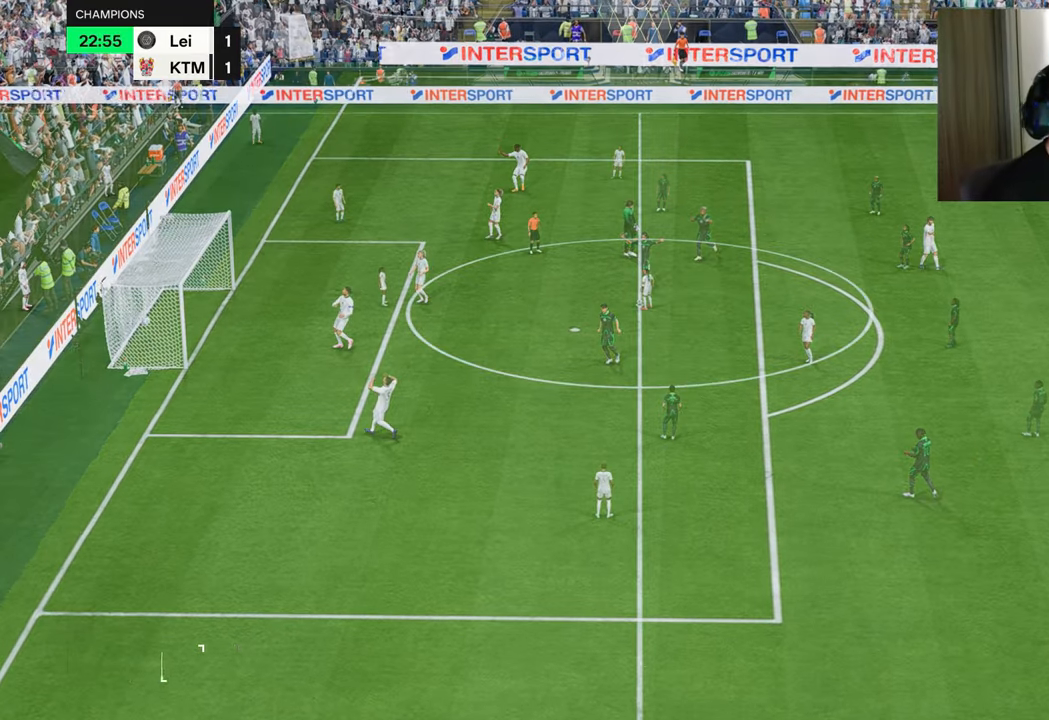
{"buttons": [], "left_stick": "down-right", "right_stick": "center", "events": [[83, "CROSS", "up"], [267, "left_stick", "down"], [350, "left_stick", "down-right"]]}
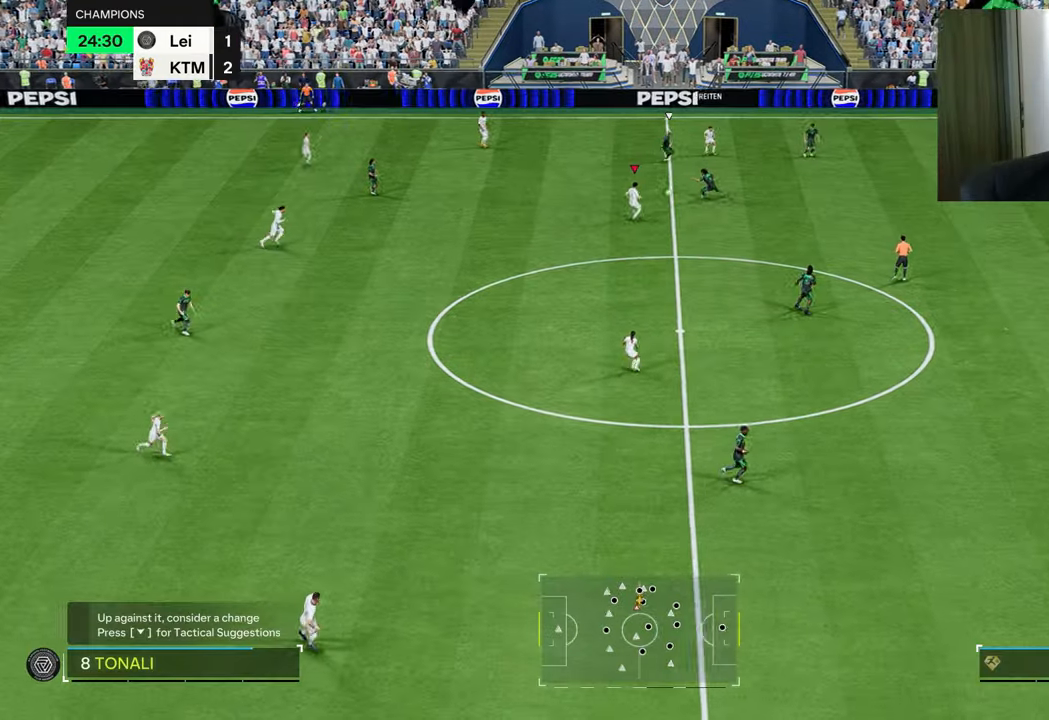
{"buttons": ["R2"], "left_stick": "right", "right_stick": "center", "events": [[301, "R2", "down"], [334, "CROSS", "down"], [334, "left_stick", "right"], [434, "CROSS", "up"]]}
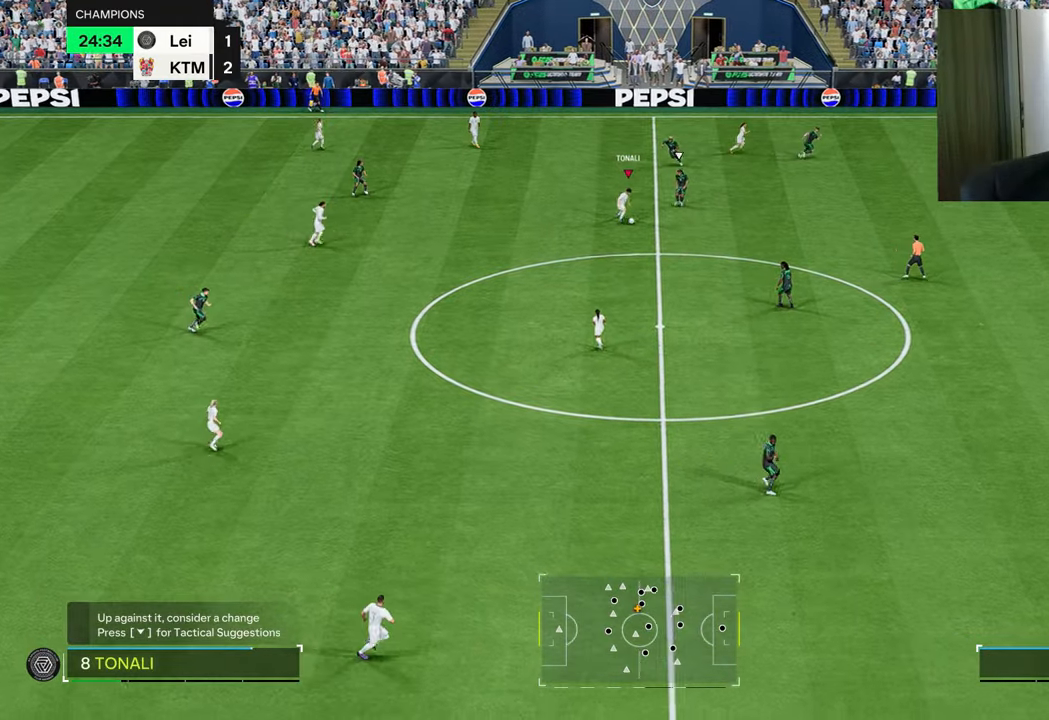
{"buttons": [], "left_stick": "left", "right_stick": "center", "events": [[33, "R2", "up"], [367, "left_stick", "center"], [434, "left_stick", "left"]]}
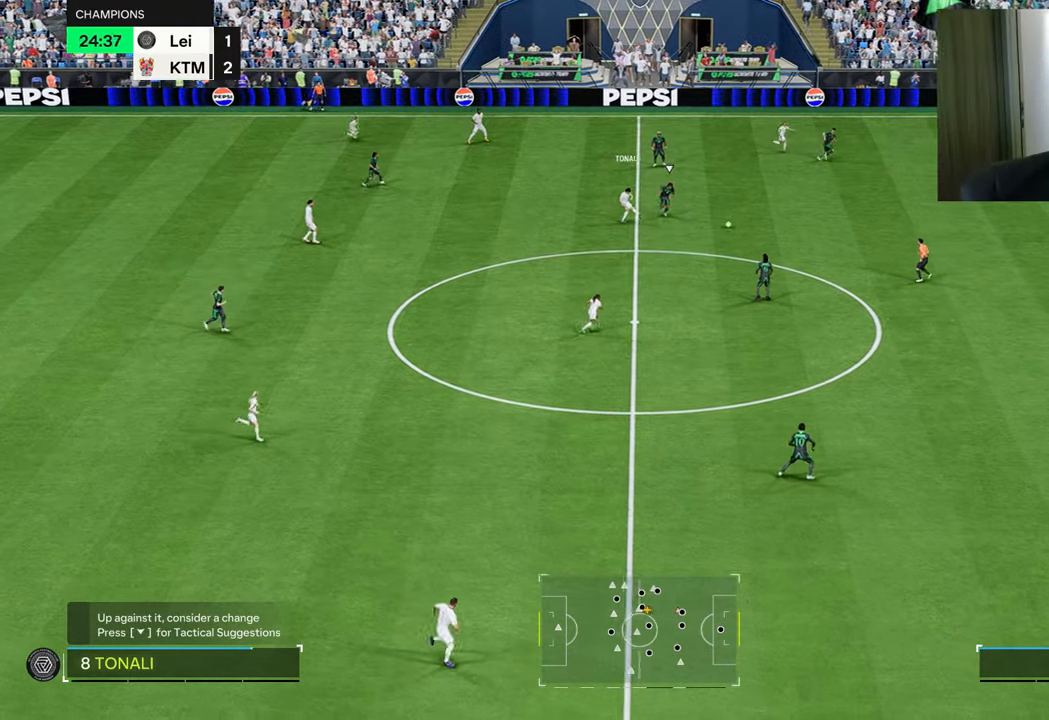
{"buttons": ["L1"], "left_stick": "up-left", "right_stick": "center", "events": [[67, "R1", "down"], [267, "R1", "up"], [417, "left_stick", "up-left"], [467, "L1", "down"]]}
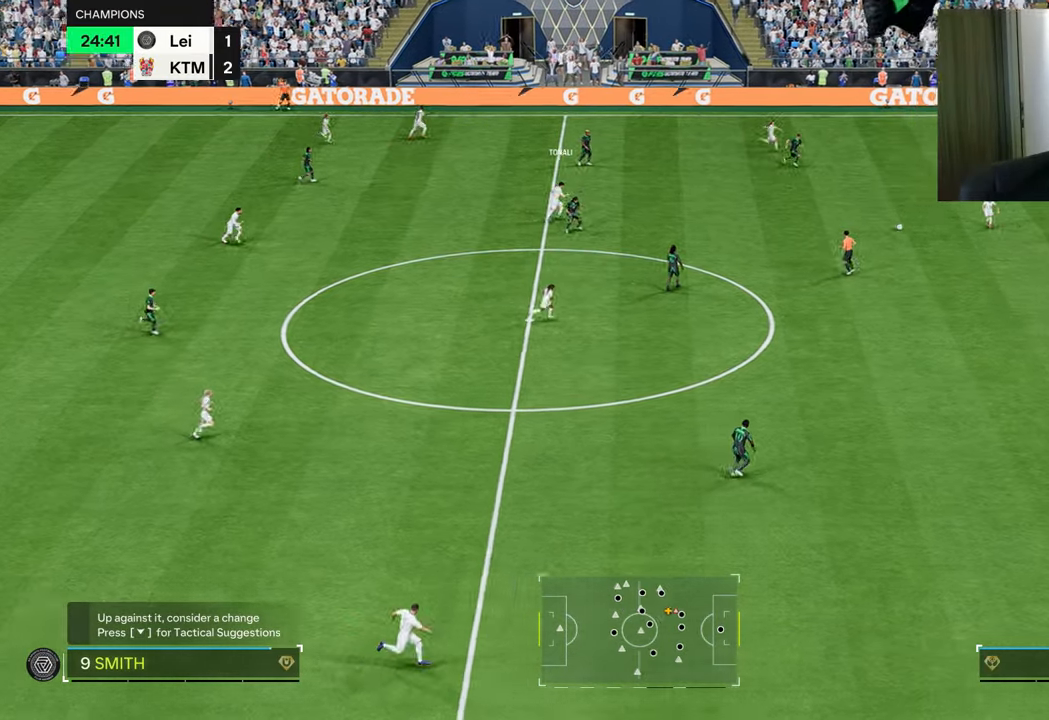
{"buttons": [], "left_stick": "up", "right_stick": "center", "events": [[17, "left_stick", "up"], [117, "L1", "up"], [200, "L1", "down"], [350, "L1", "up"]]}
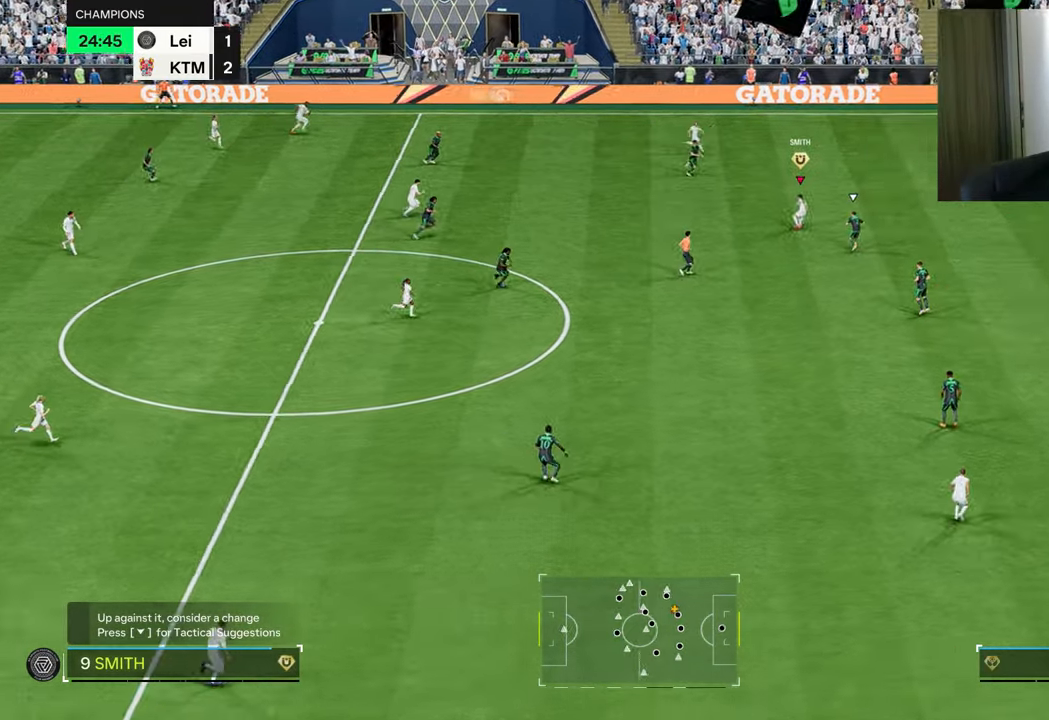
{"buttons": ["R1"], "left_stick": "up-right", "right_stick": "center", "events": [[34, "R1", "down"], [34, "TRIANGLE", "down"], [50, "left_stick", "up-right"], [233, "TRIANGLE", "up"]]}
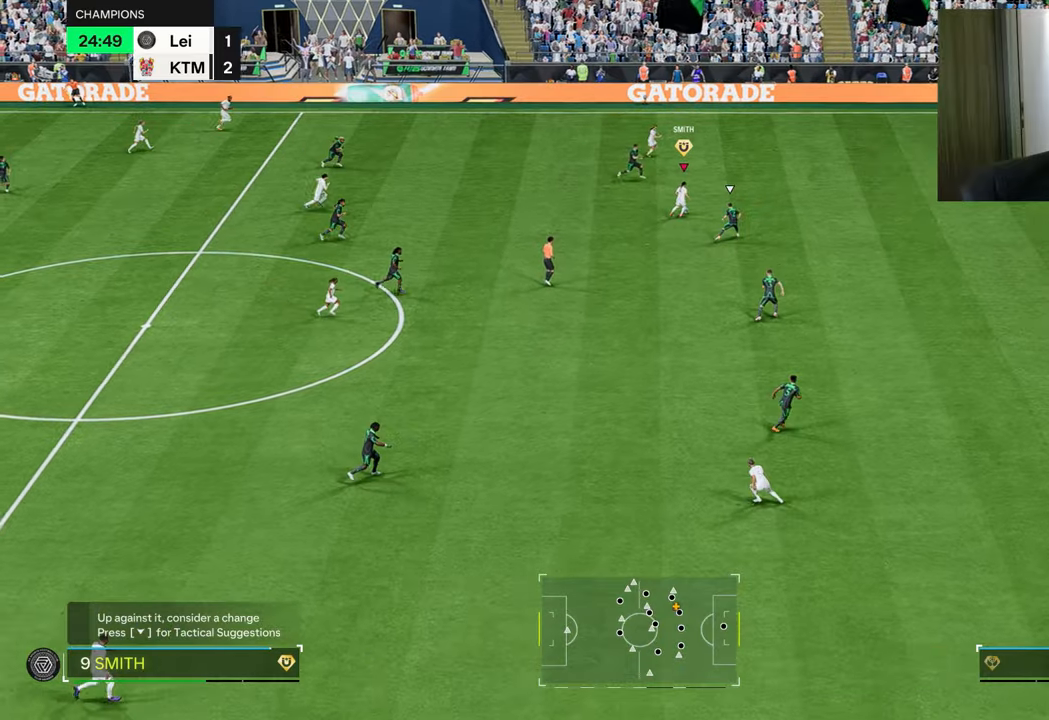
{"buttons": ["R1"], "left_stick": "right", "right_stick": "center", "events": [[167, "left_stick", "right"]]}
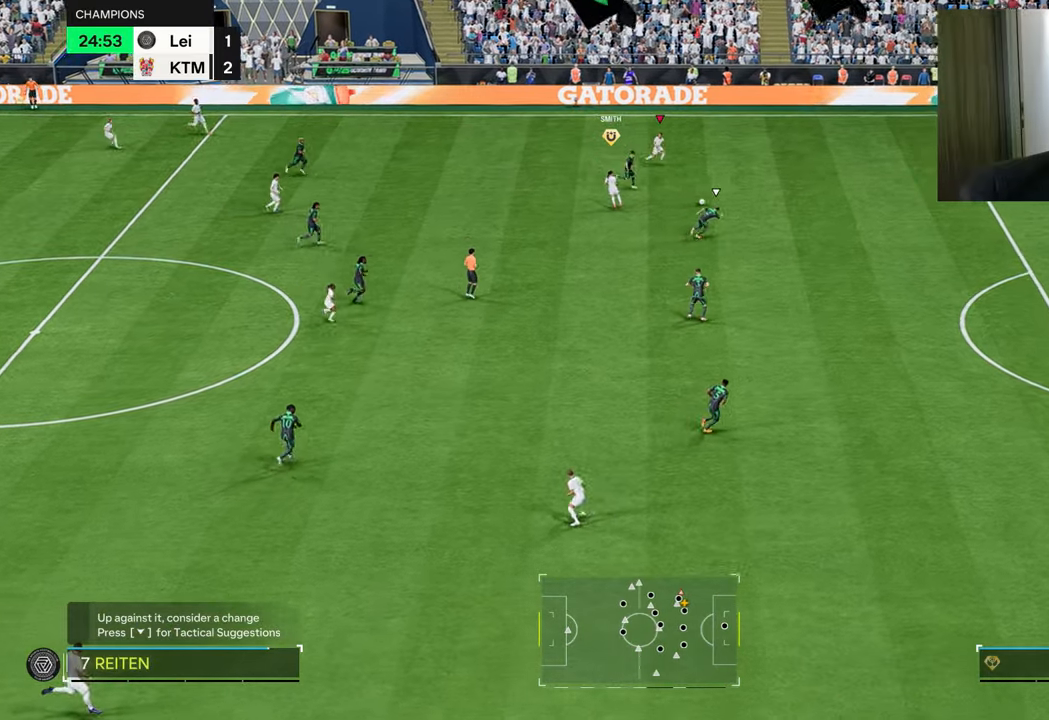
{"buttons": ["R1"], "left_stick": "right", "right_stick": "center", "events": []}
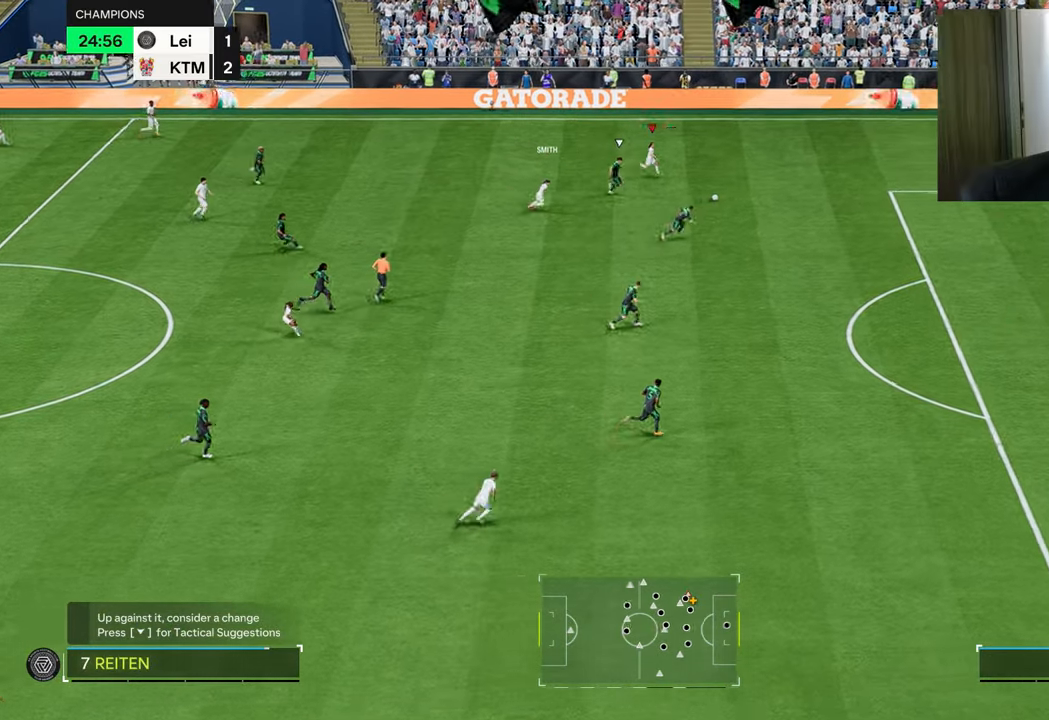
{"buttons": ["R1"], "left_stick": "right", "right_stick": "center", "events": []}